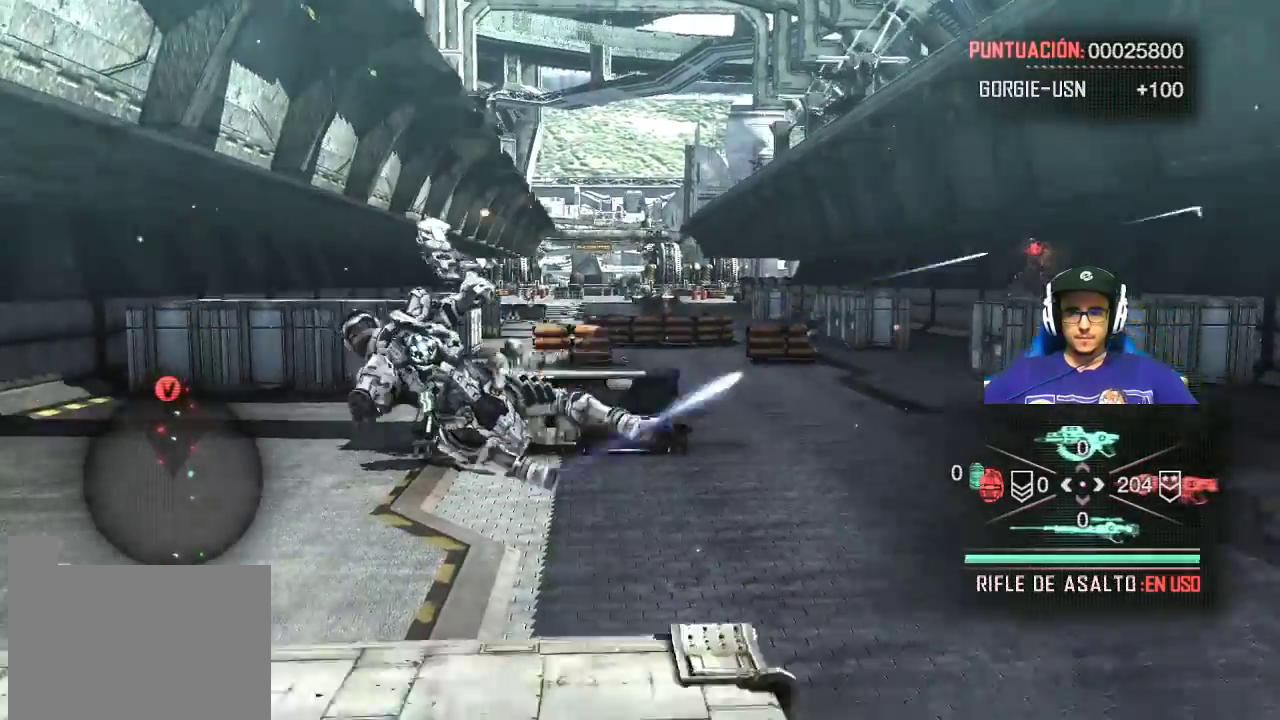
Gameplay with keyboard and mouse; each line is a JSON object with the keys and mouse buttons held at the frame after it. "events" lists presses ("down") and releases ("up") of "1", "2", "3", "4", "5", "a", "alt", "c", "caps_lock", "ctrl", "d", "e", "f", "g", "q", "r", "s", "shift", "space", "t", "tab", "v", "w", "x", "z", "mouse_left", "mouse_wheel" and "mouse_right" between this image and that frame as [ms after this image, input, new state], when the widget could be followed in between. "mouse_left", "mouse_wheel", "mouse_right" = the "left", "wheel", "right" buttons of the "mouse" list. No other keys are recorded. "wheel" means that the mouse wheel is clicked or scrolled. "mouse_move" is the direction in which the mouse moves at that frame (one of eight, or "still"), when it could be read.
{"keys": ["w"], "mouse": [], "mouse_move": "still", "events": [[17, "e", "up"], [250, "e", "down"], [433, "e", "up"]]}
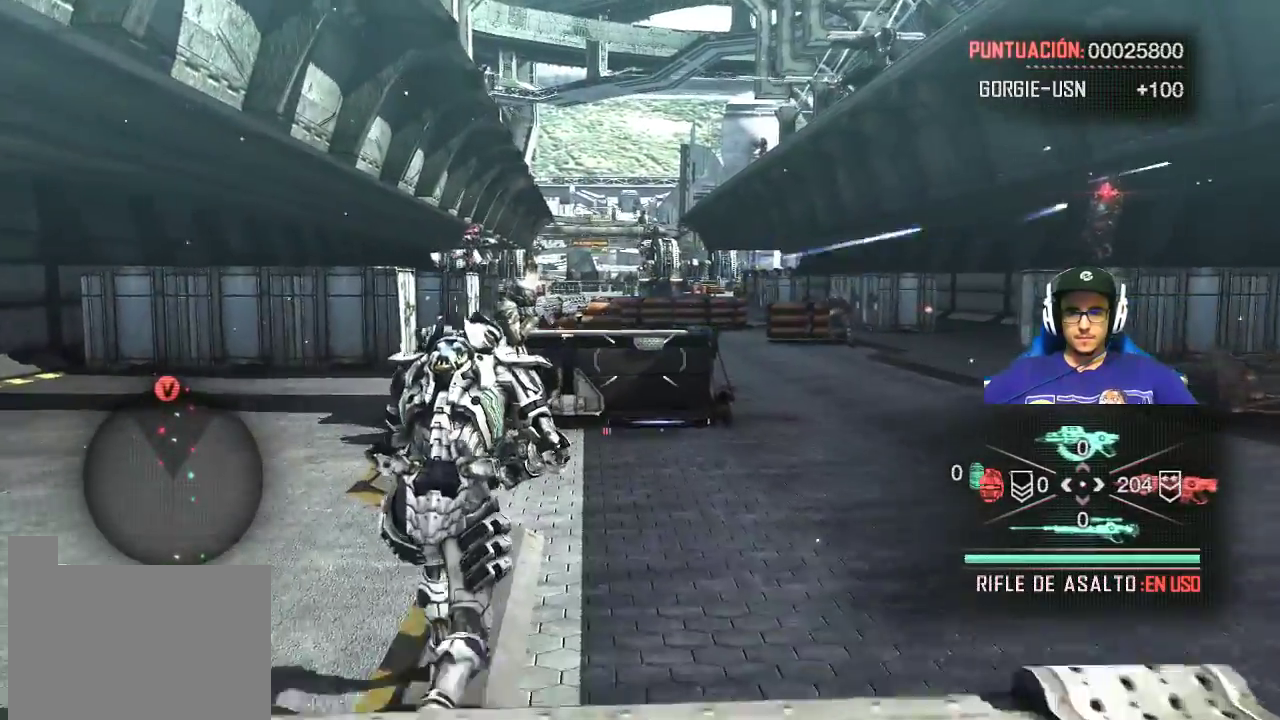
{"keys": ["w"], "mouse": [], "mouse_move": "still", "events": [[67, "e", "down"], [250, "e", "up"], [350, "e", "down"], [500, "e", "up"]]}
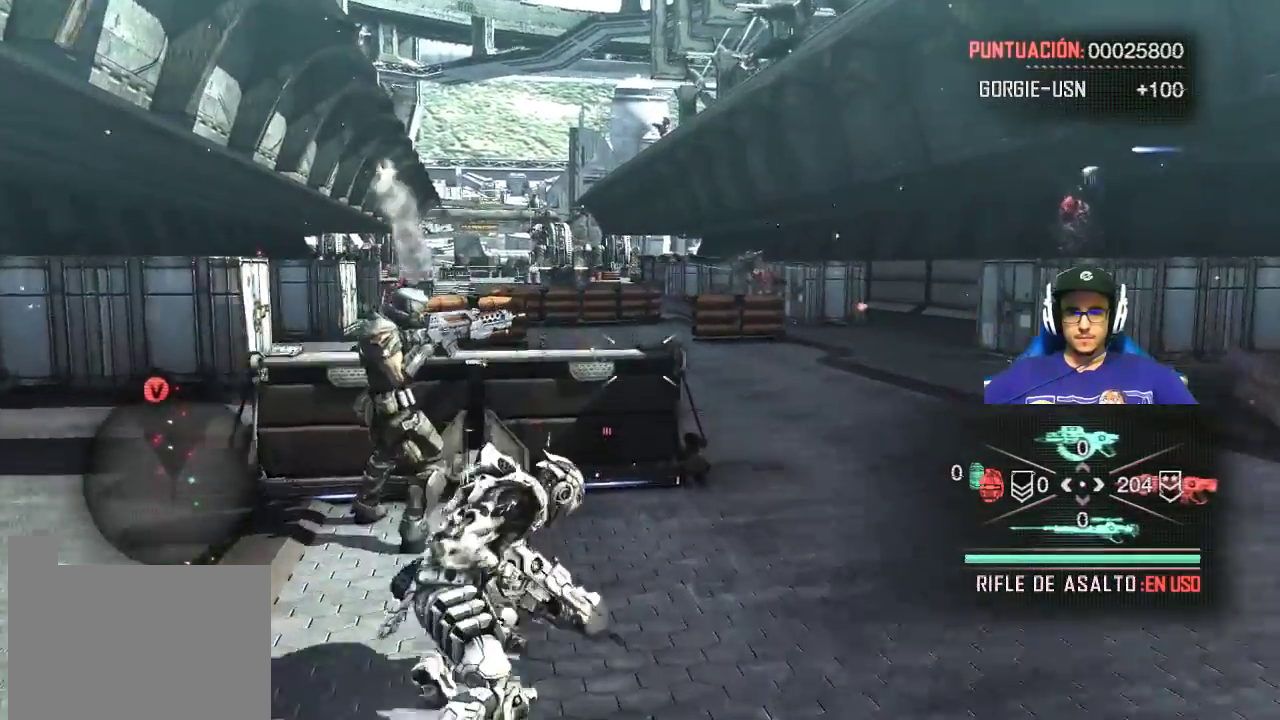
{"keys": [], "mouse": [], "mouse_move": "right", "events": [[133, "e", "down"], [233, "e", "up"], [367, "w", "up"]]}
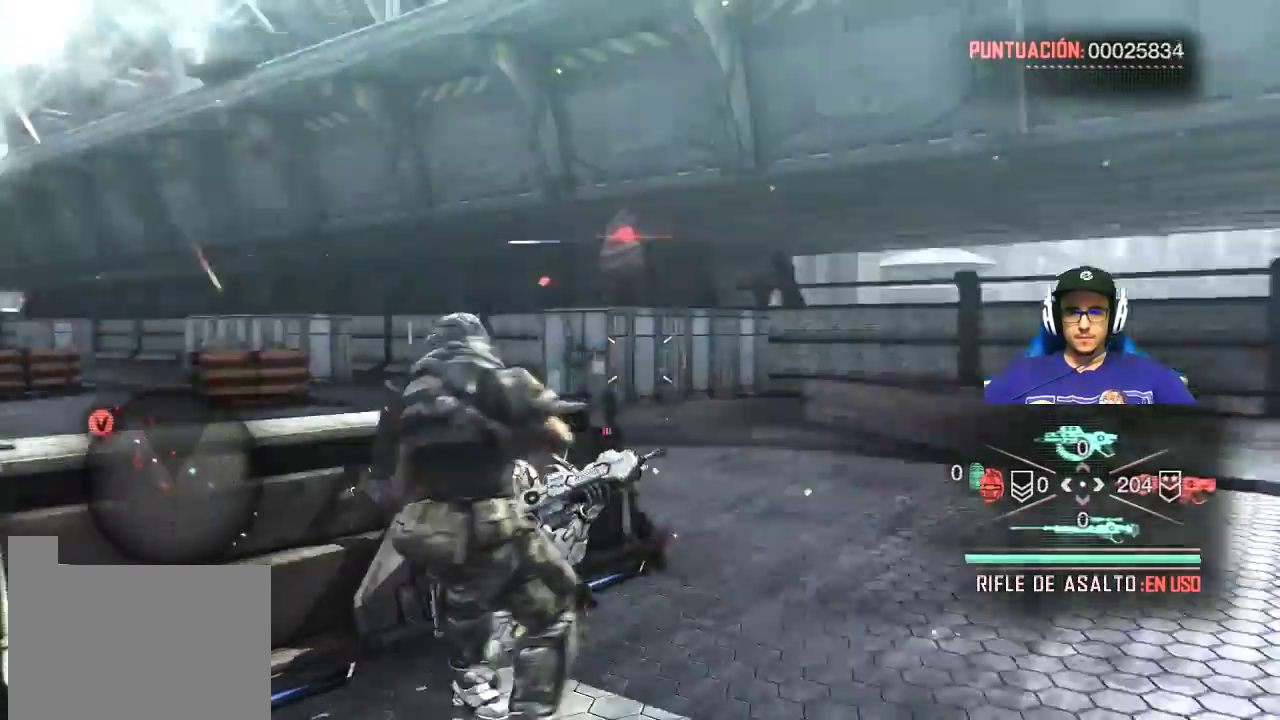
{"keys": [], "mouse": ["right"], "events": [[283, "mouse_right", "down"]]}
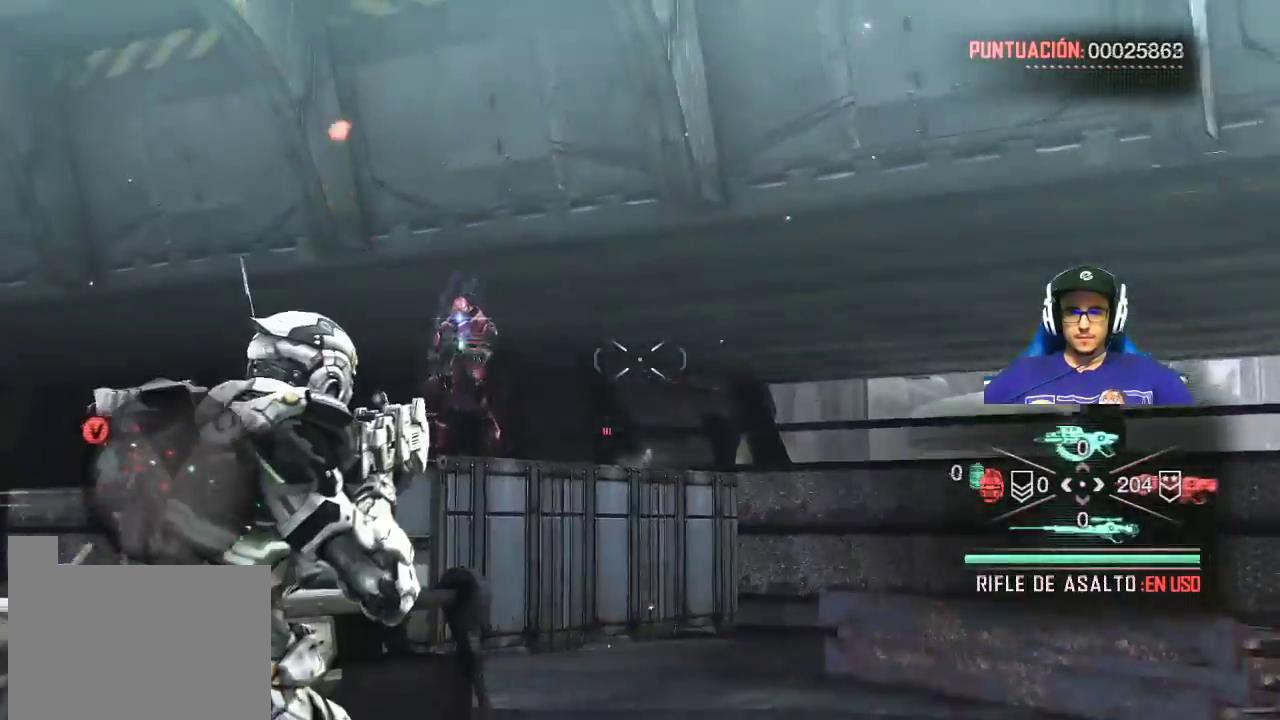
{"keys": [], "mouse": ["left", "right"], "mouse_move": "still", "events": [[167, "mouse_left", "down"]]}
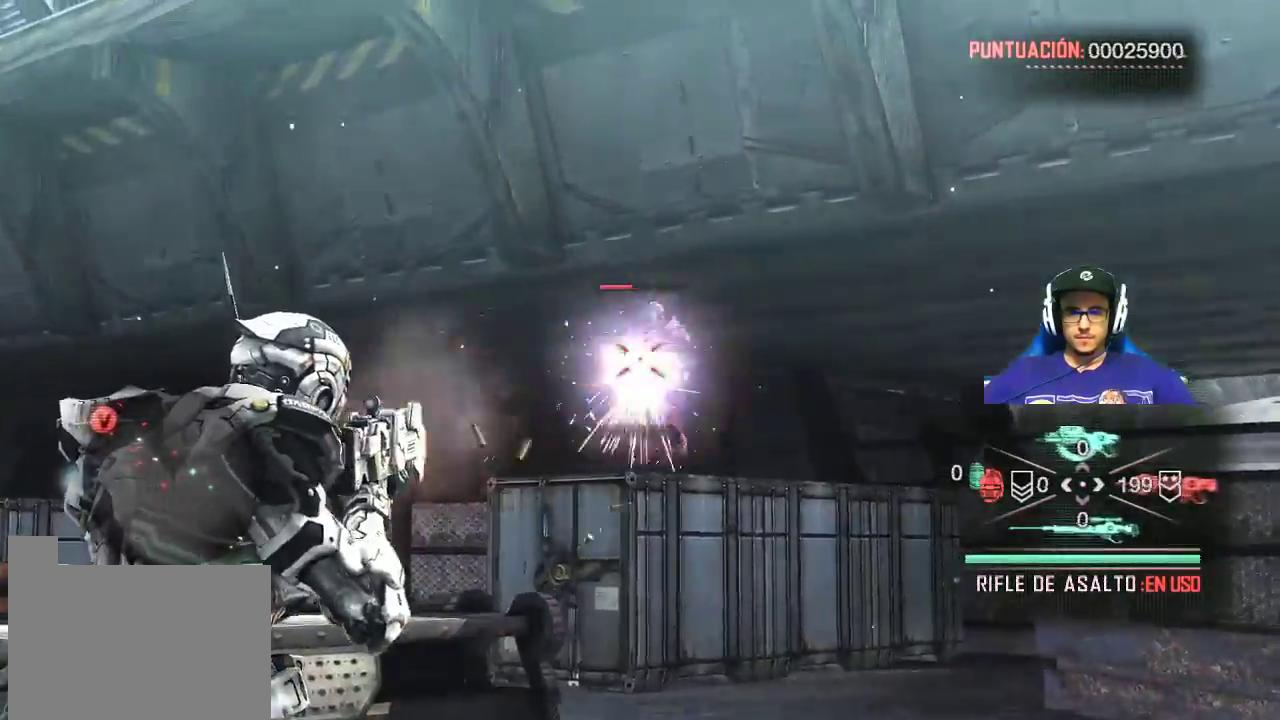
{"keys": [], "mouse": ["left", "right"], "mouse_move": "still", "events": []}
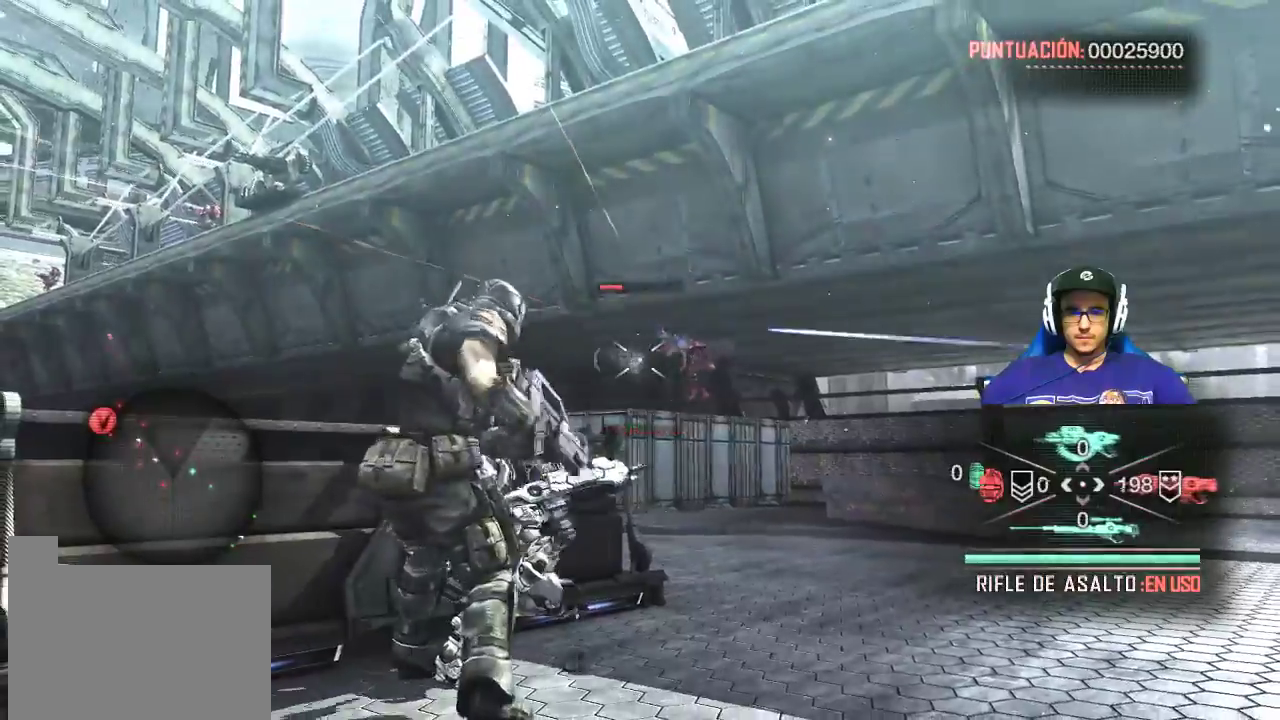
{"keys": [], "mouse": ["right"], "mouse_move": "still", "events": [[150, "mouse_left", "up"]]}
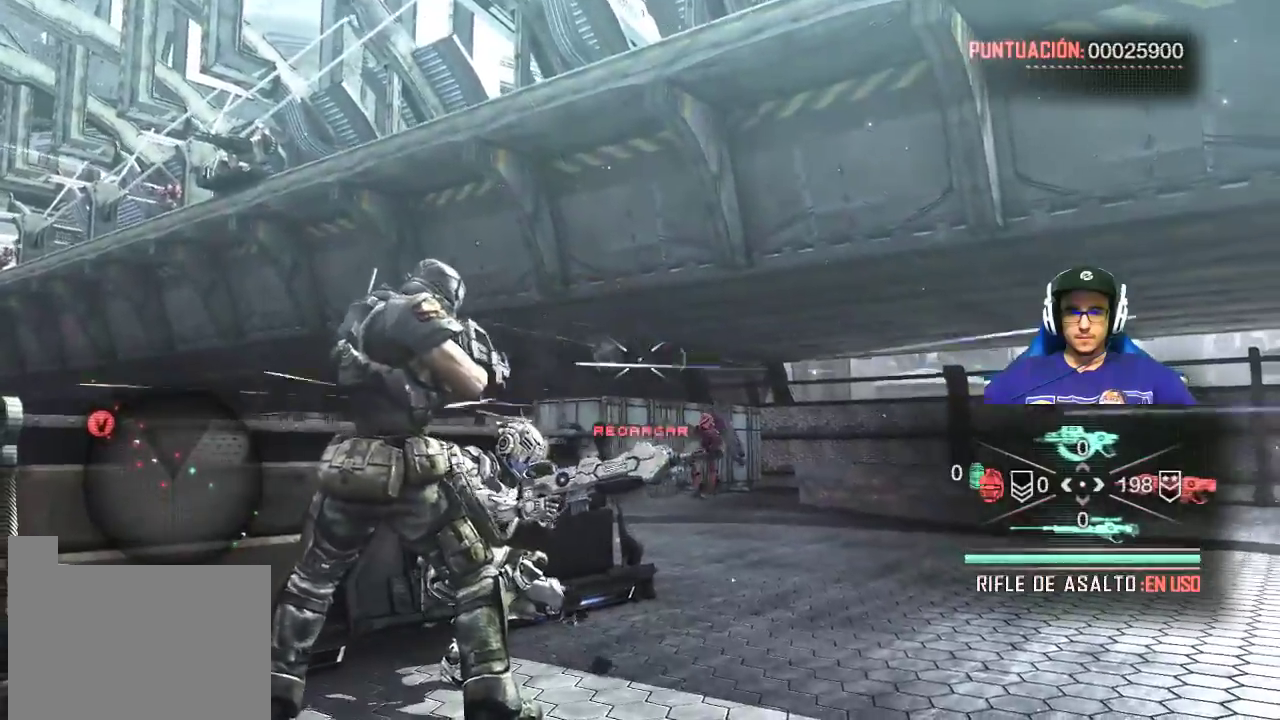
{"keys": [], "mouse": ["right"], "mouse_move": "right", "events": []}
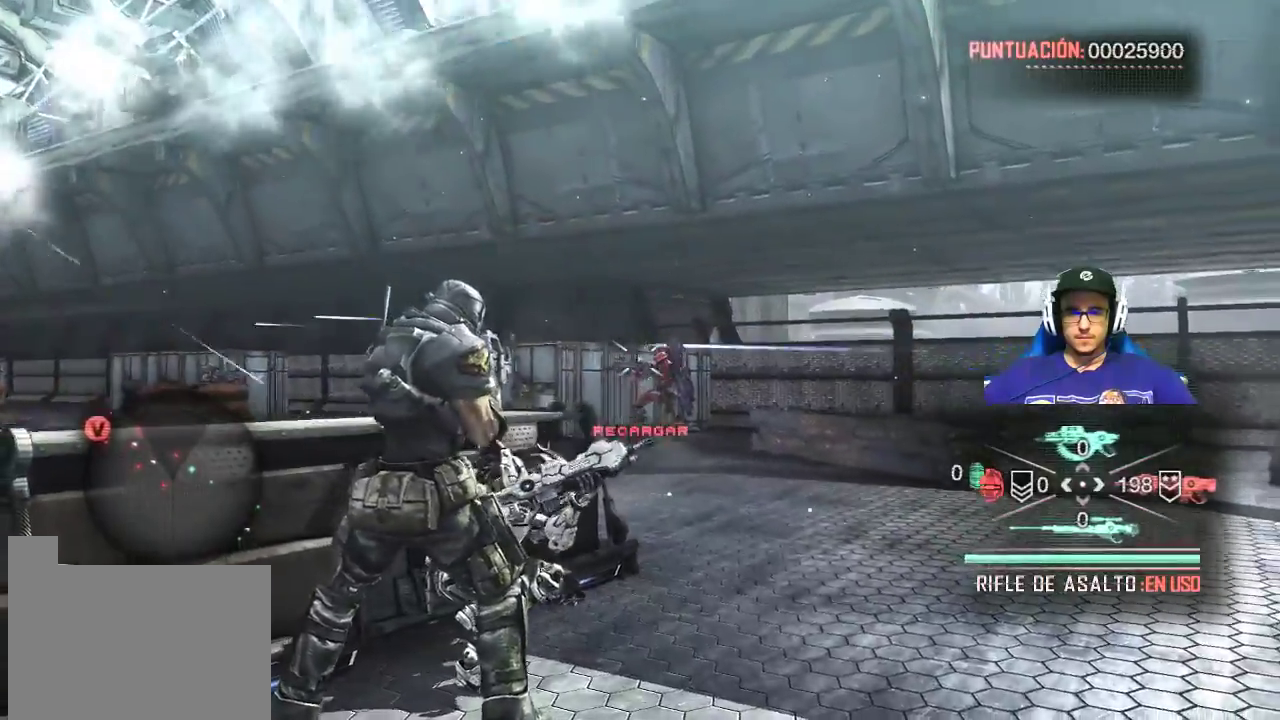
{"keys": [], "mouse": ["left", "right"], "mouse_move": "left", "events": [[50, "mouse_left", "down"]]}
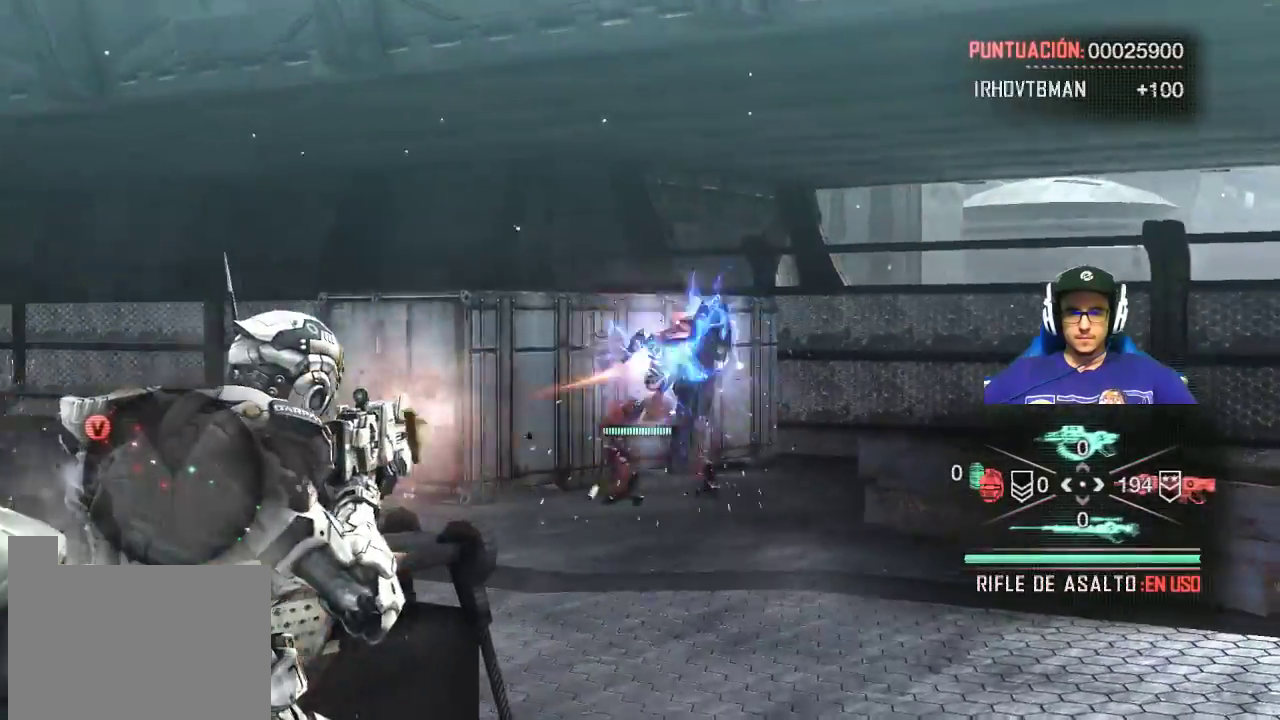
{"keys": [], "mouse": ["right"], "mouse_move": "left", "events": [[483, "mouse_left", "up"]]}
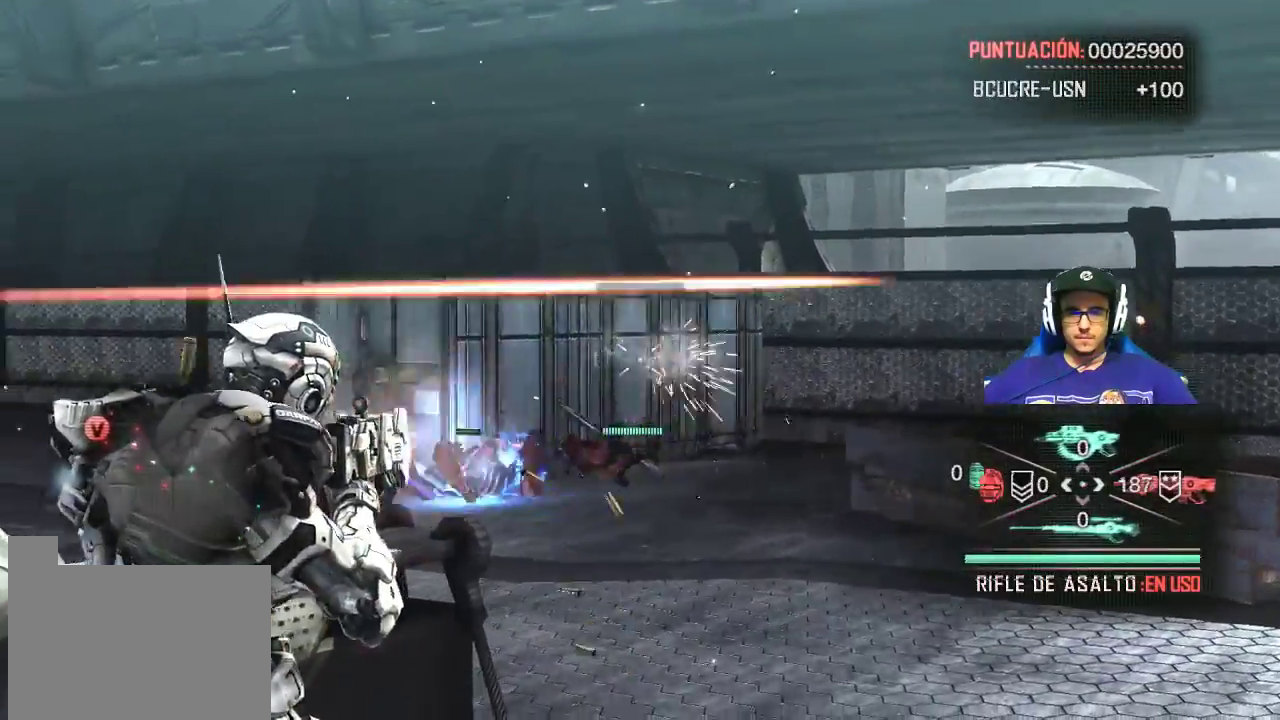
{"keys": [], "mouse": [], "mouse_move": "still", "events": [[83, "mouse_right", "up"]]}
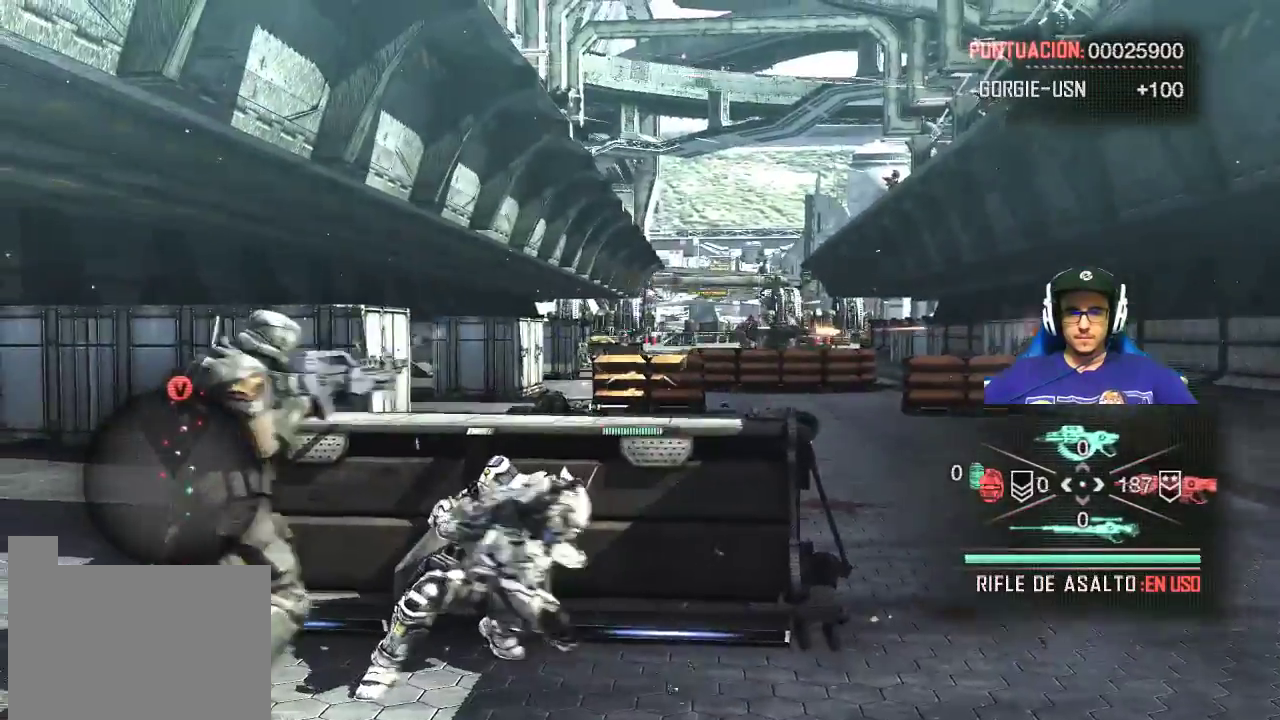
{"keys": [], "mouse": [], "mouse_move": "up-right", "events": []}
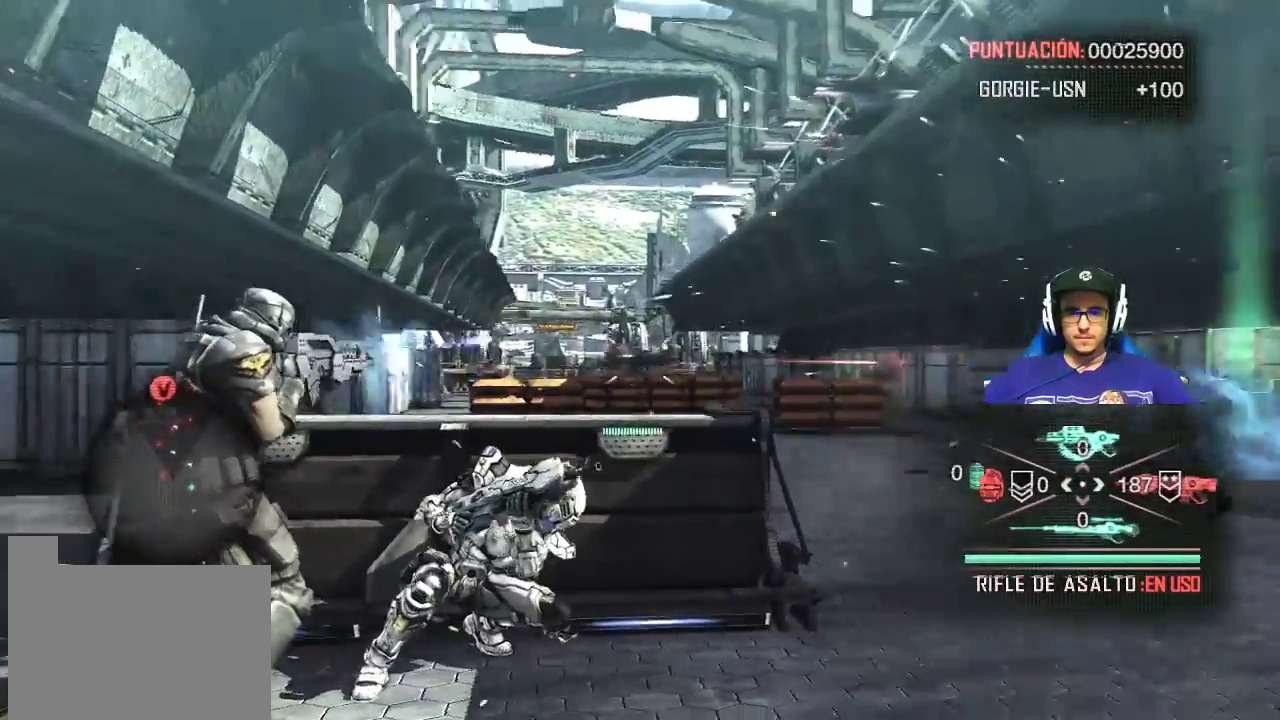
{"keys": [], "mouse": [], "mouse_move": "still", "events": []}
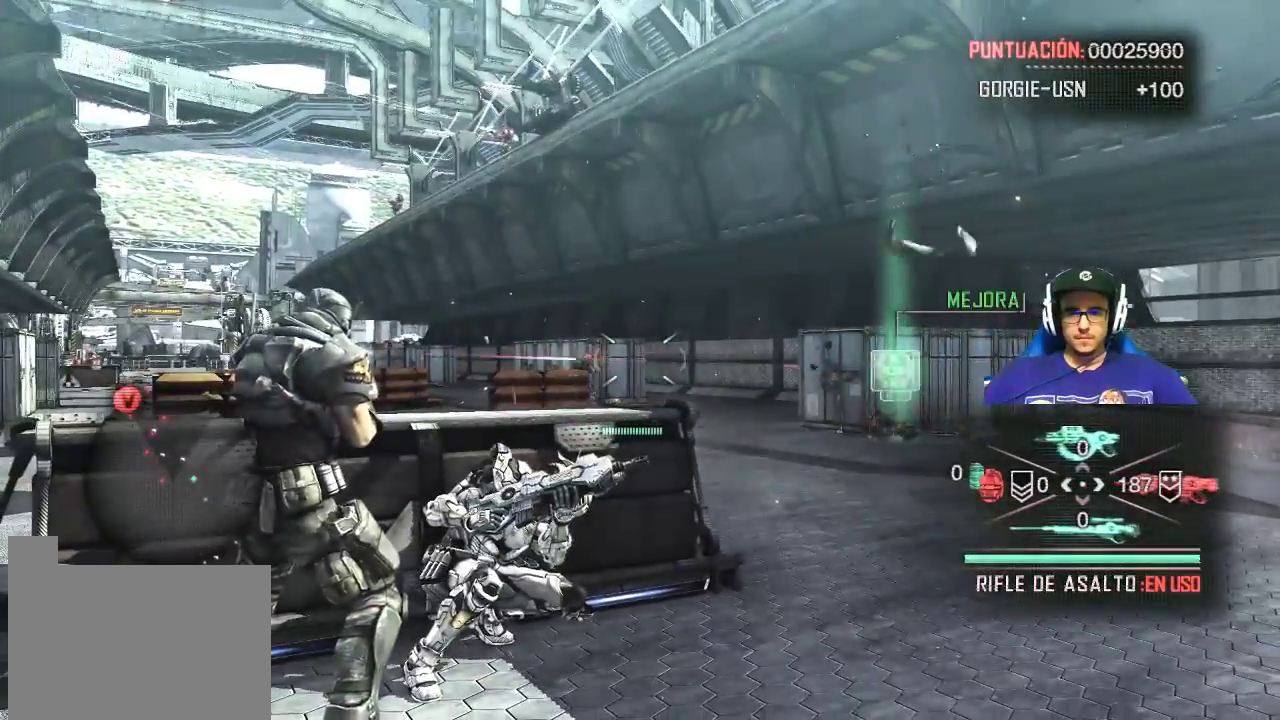
{"keys": [], "mouse": [], "mouse_move": "left", "events": []}
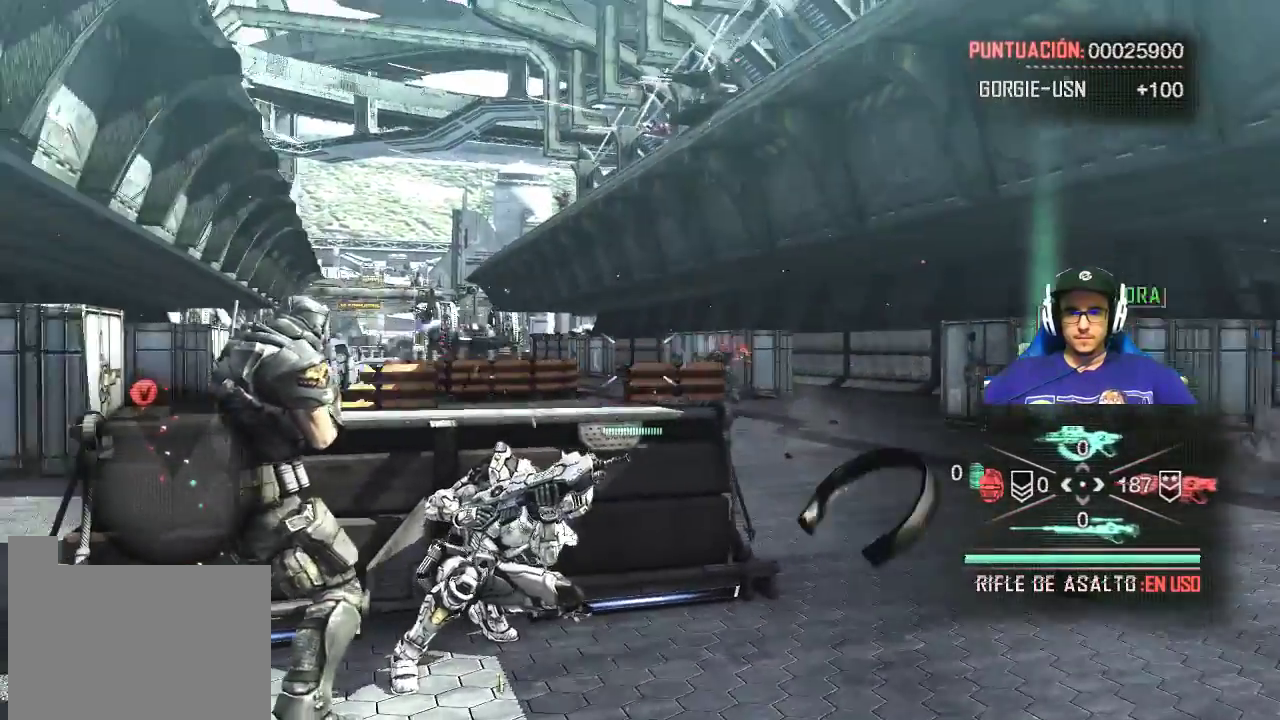
{"keys": [], "mouse": ["right"], "mouse_move": "right", "events": [[183, "mouse_right", "down"]]}
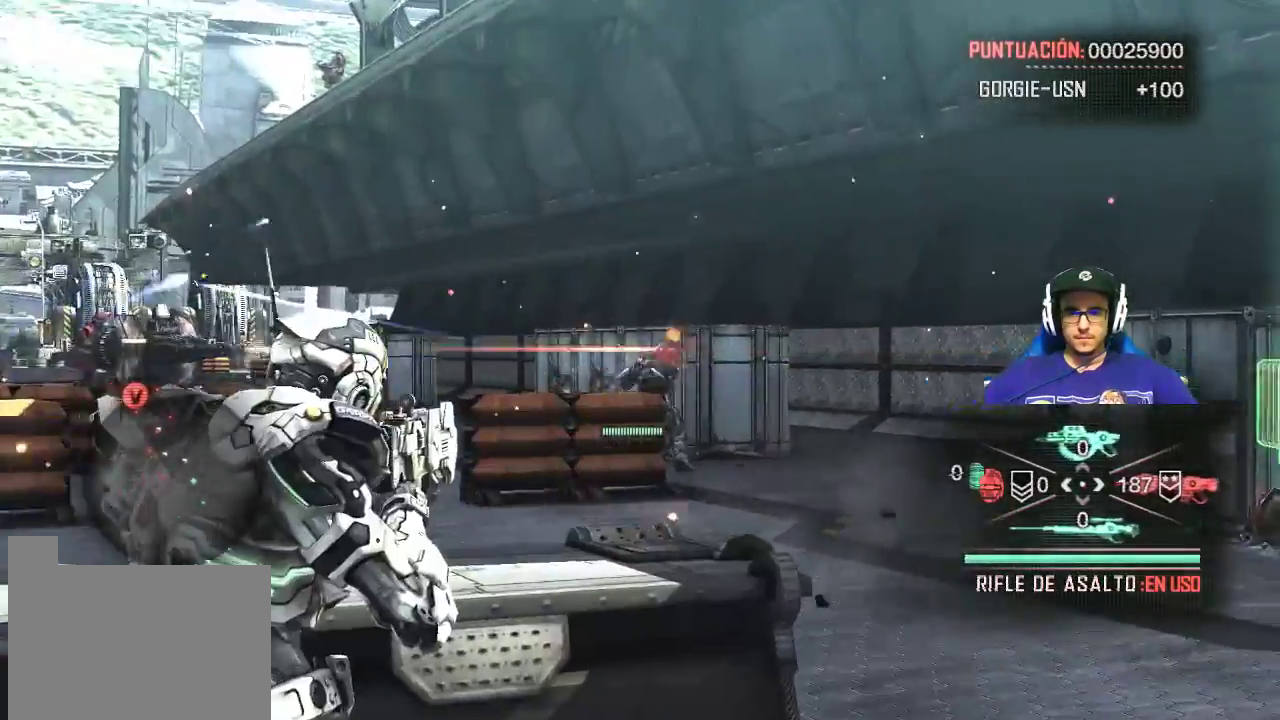
{"keys": [], "mouse": ["right"], "mouse_move": "left", "events": [[150, "mouse_left", "down"], [333, "mouse_left", "up"]]}
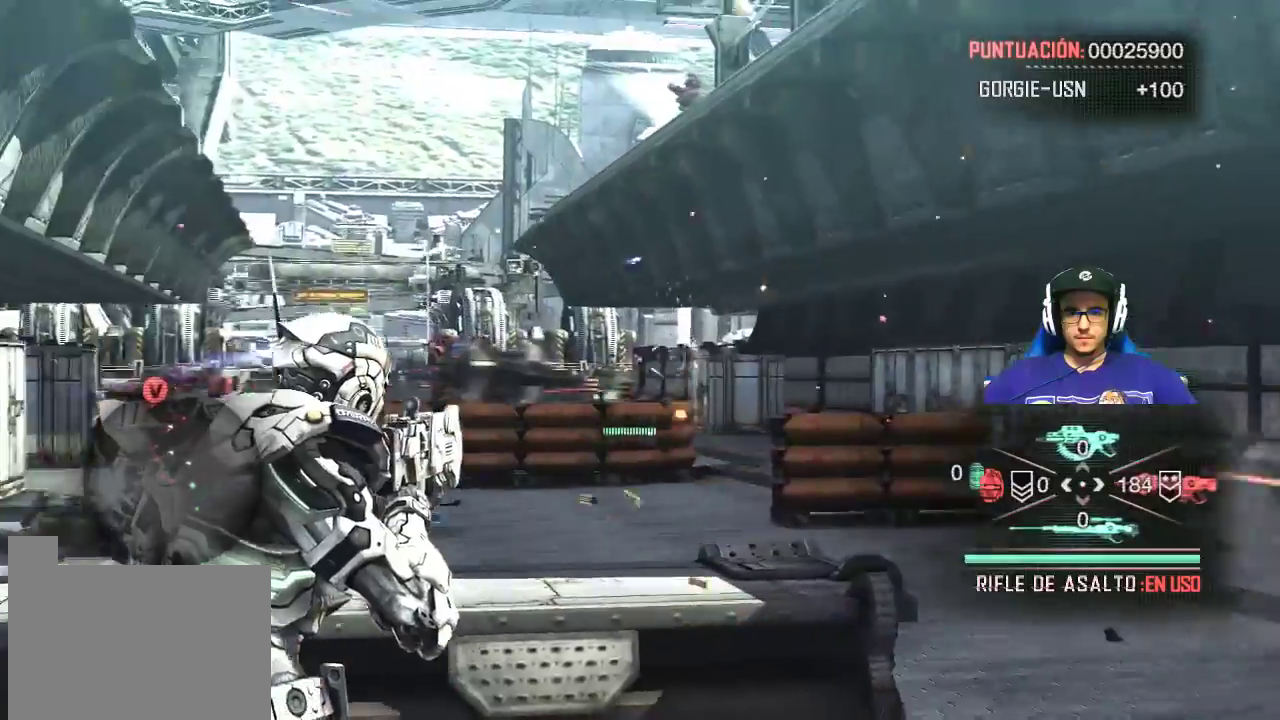
{"keys": [], "mouse": ["right"], "mouse_move": "still", "events": [[217, "mouse_left", "down"], [450, "mouse_left", "up"]]}
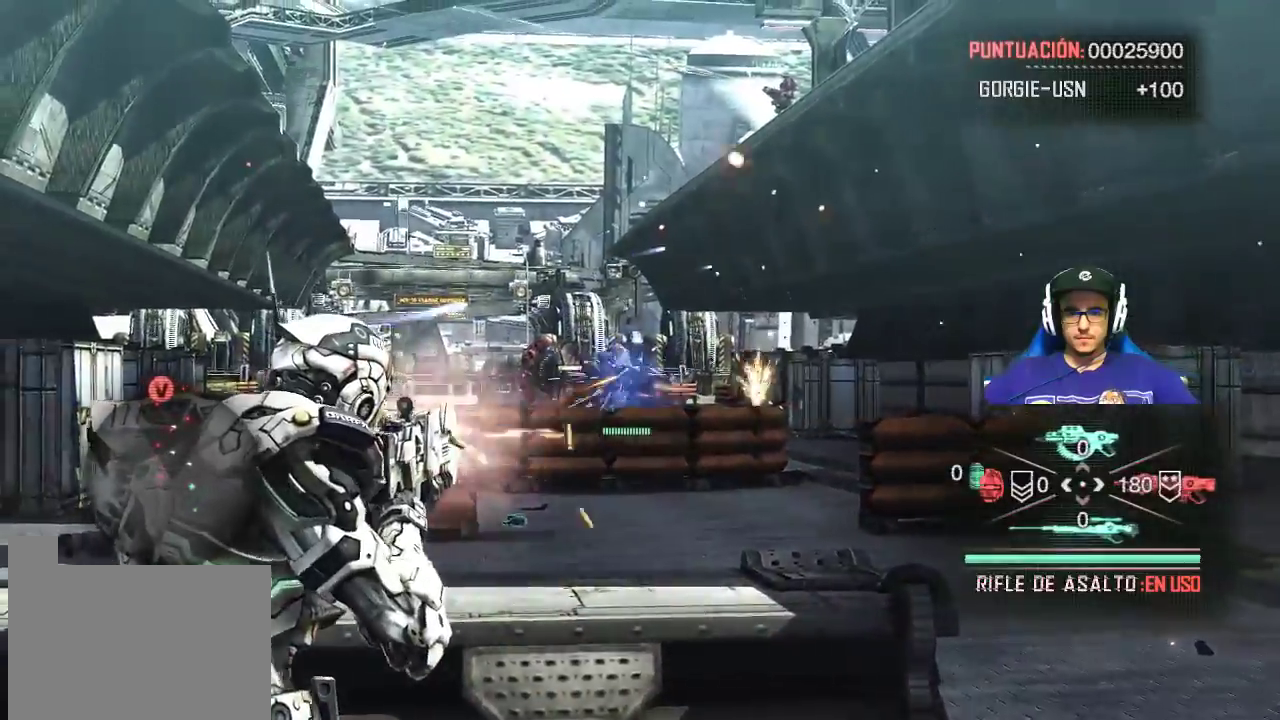
{"keys": [], "mouse": ["right"], "mouse_move": "still", "events": [[233, "mouse_left", "down"], [467, "mouse_left", "up"]]}
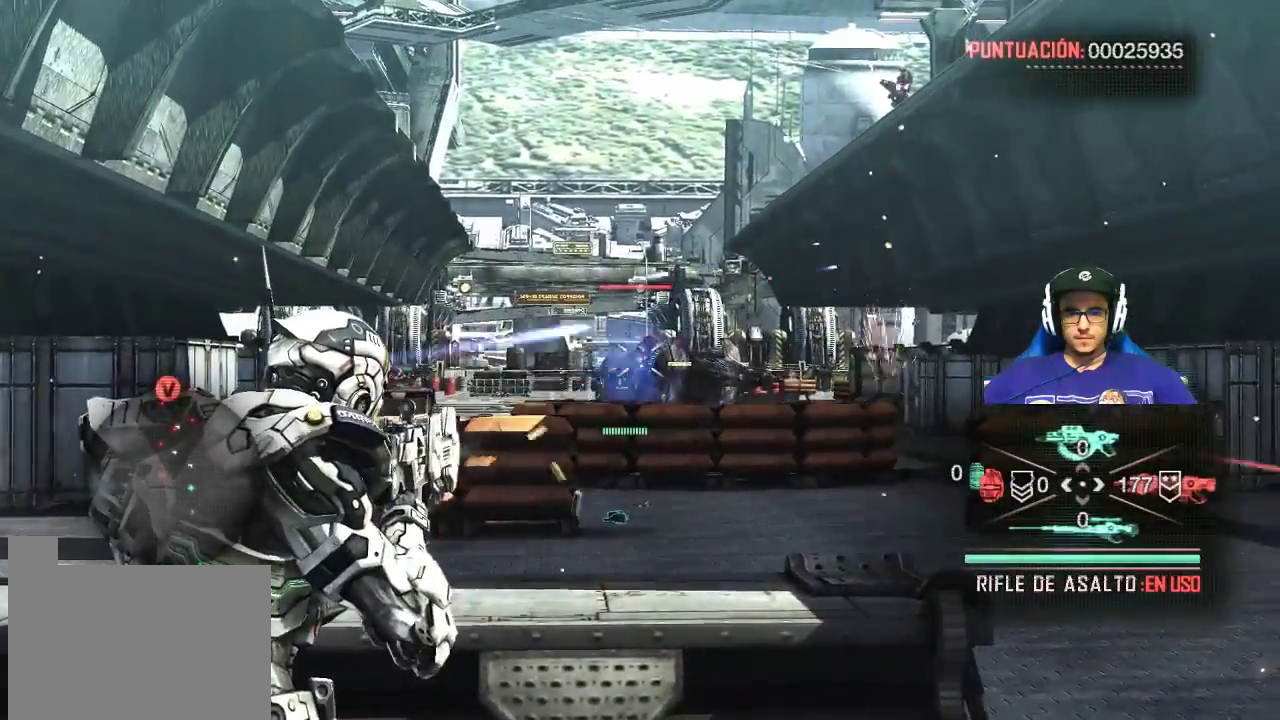
{"keys": [], "mouse": ["left", "right"], "mouse_move": "still", "events": [[300, "mouse_left", "down"]]}
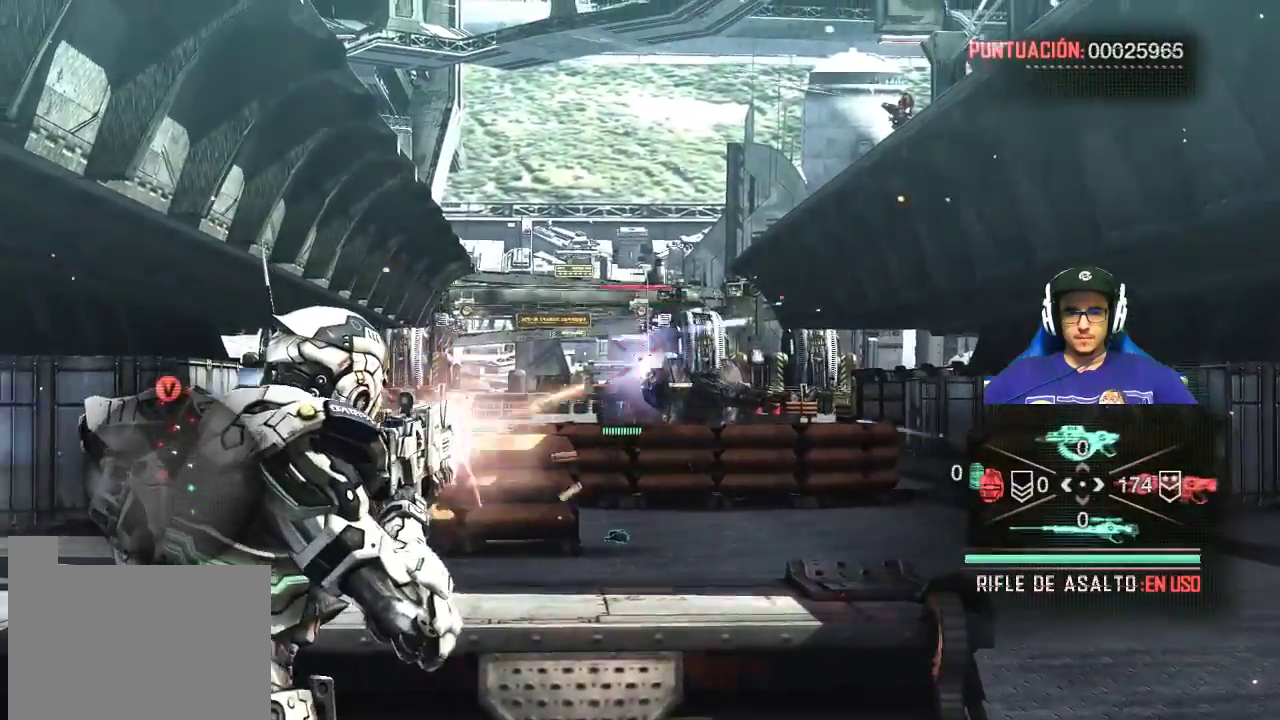
{"keys": [], "mouse": ["left", "right"], "mouse_move": "still", "events": []}
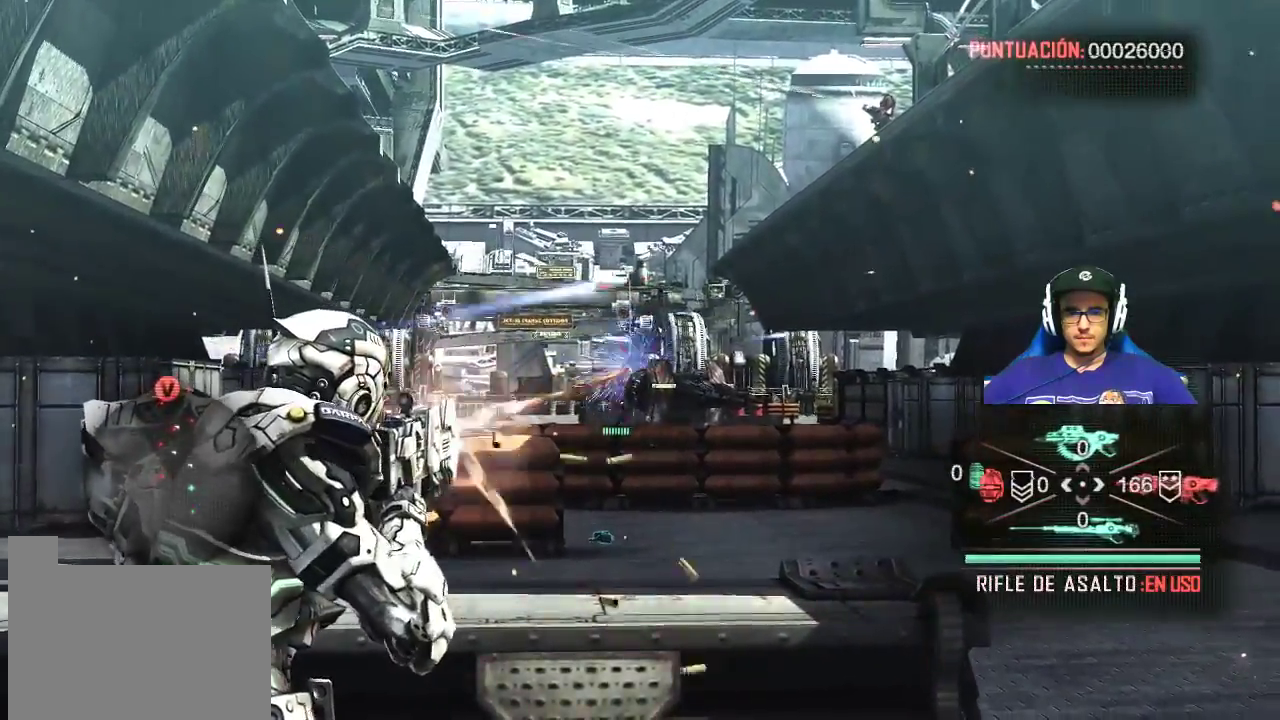
{"keys": [], "mouse": ["left", "right"], "mouse_move": "still", "events": []}
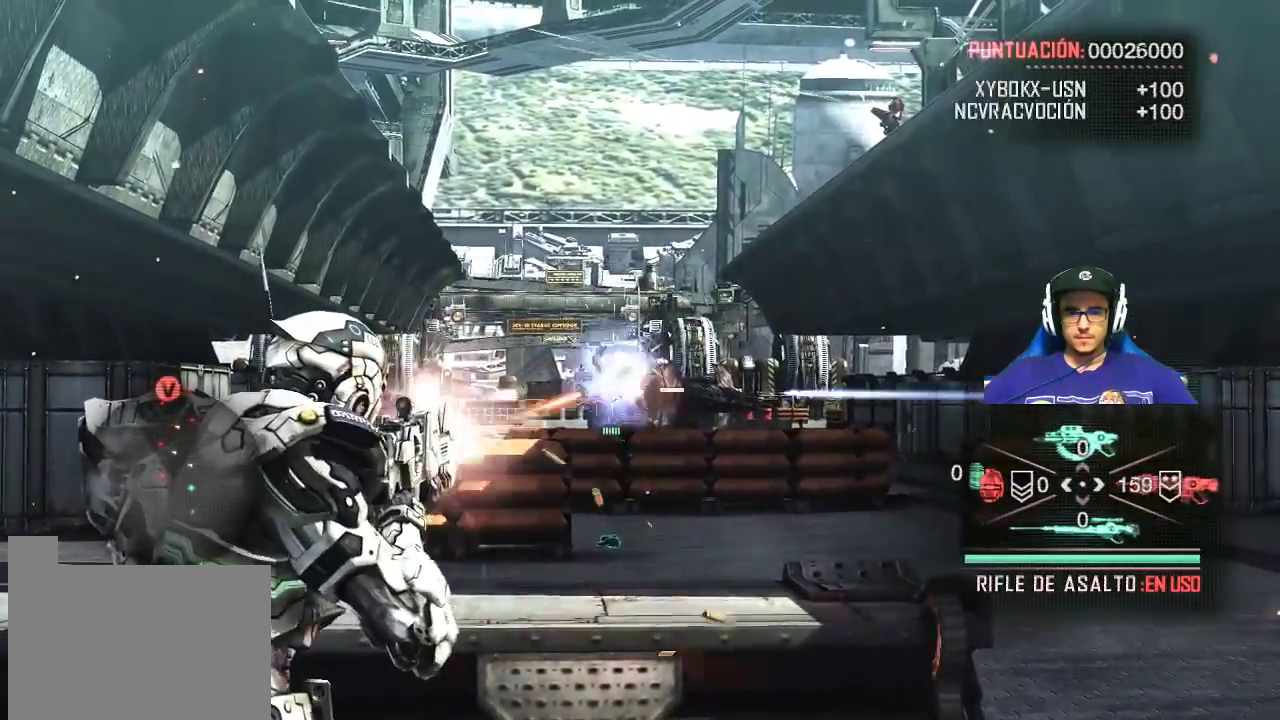
{"keys": [], "mouse": ["right"], "mouse_move": "still", "events": [[483, "mouse_left", "up"]]}
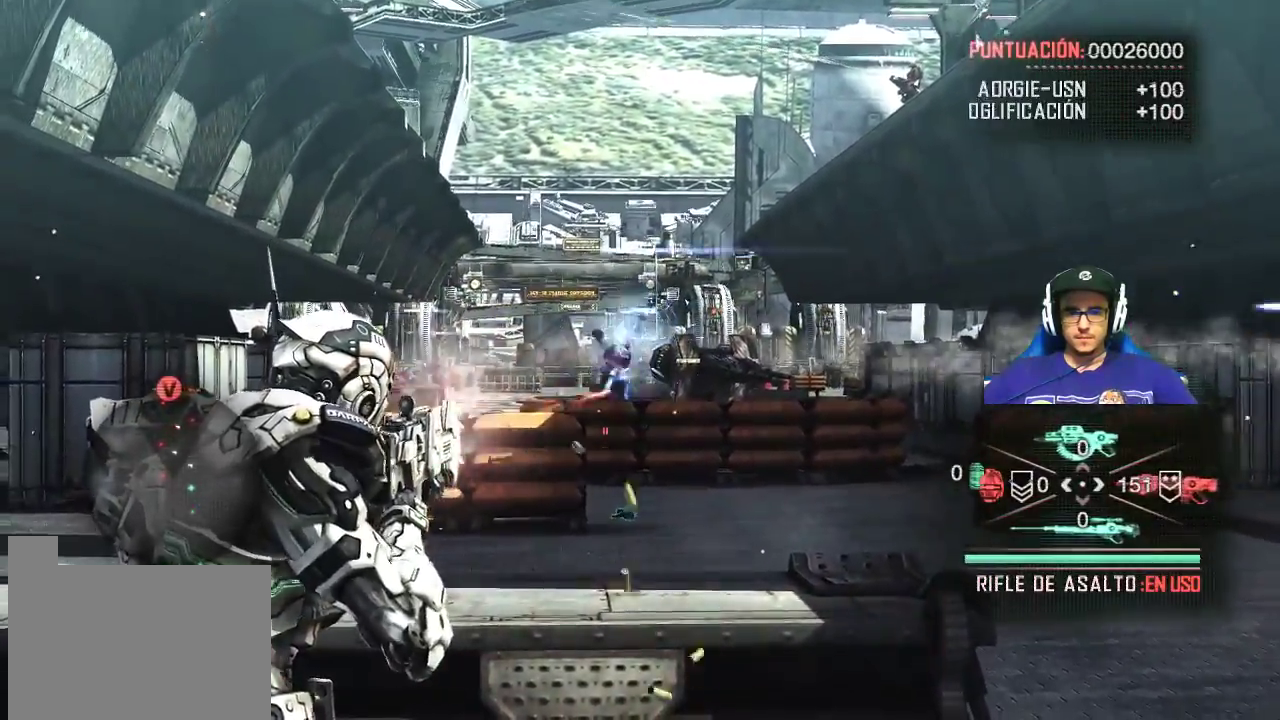
{"keys": [], "mouse": ["right"], "events": []}
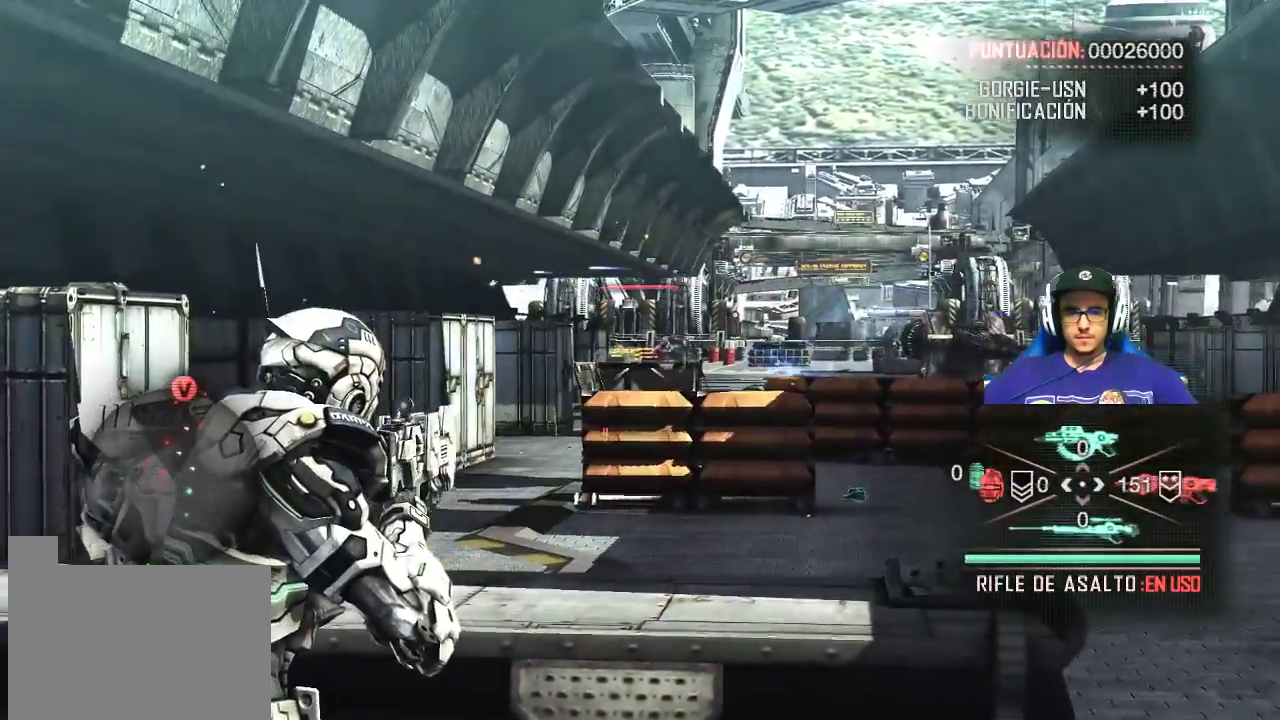
{"keys": [], "mouse": ["right"], "mouse_move": "still", "events": []}
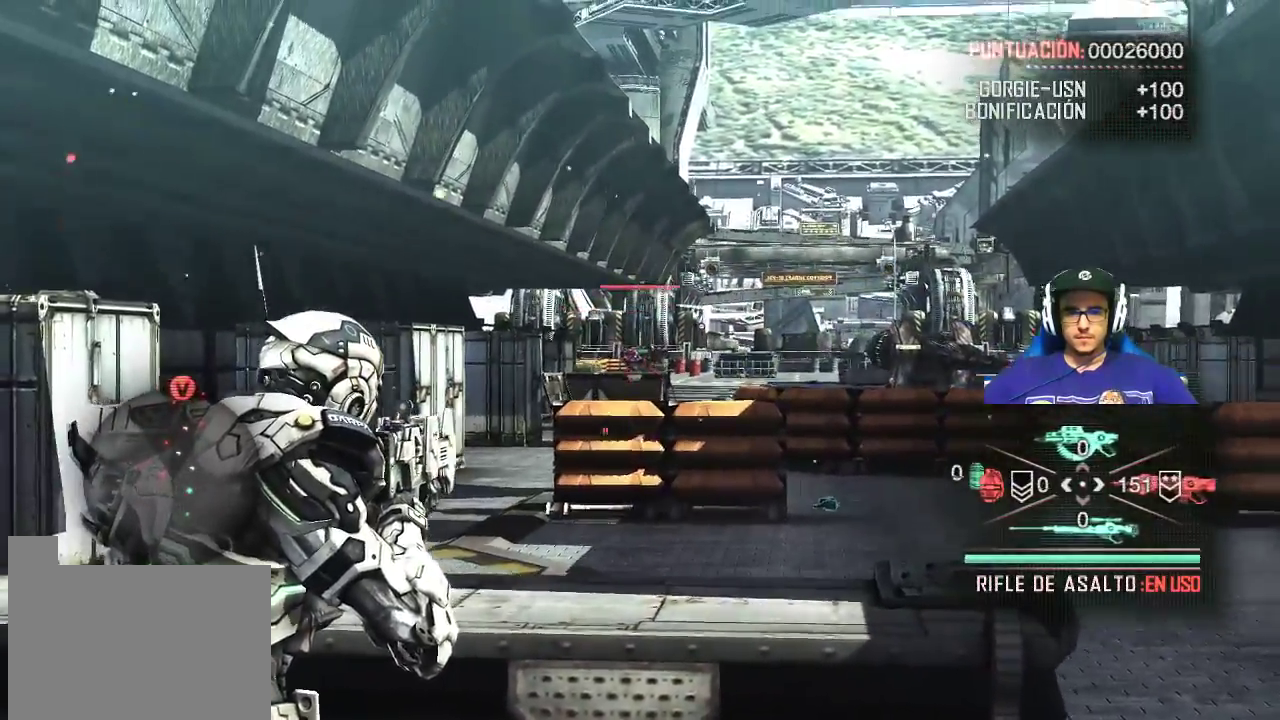
{"keys": [], "mouse": ["left", "right"], "mouse_move": "still", "events": [[50, "mouse_left", "down"]]}
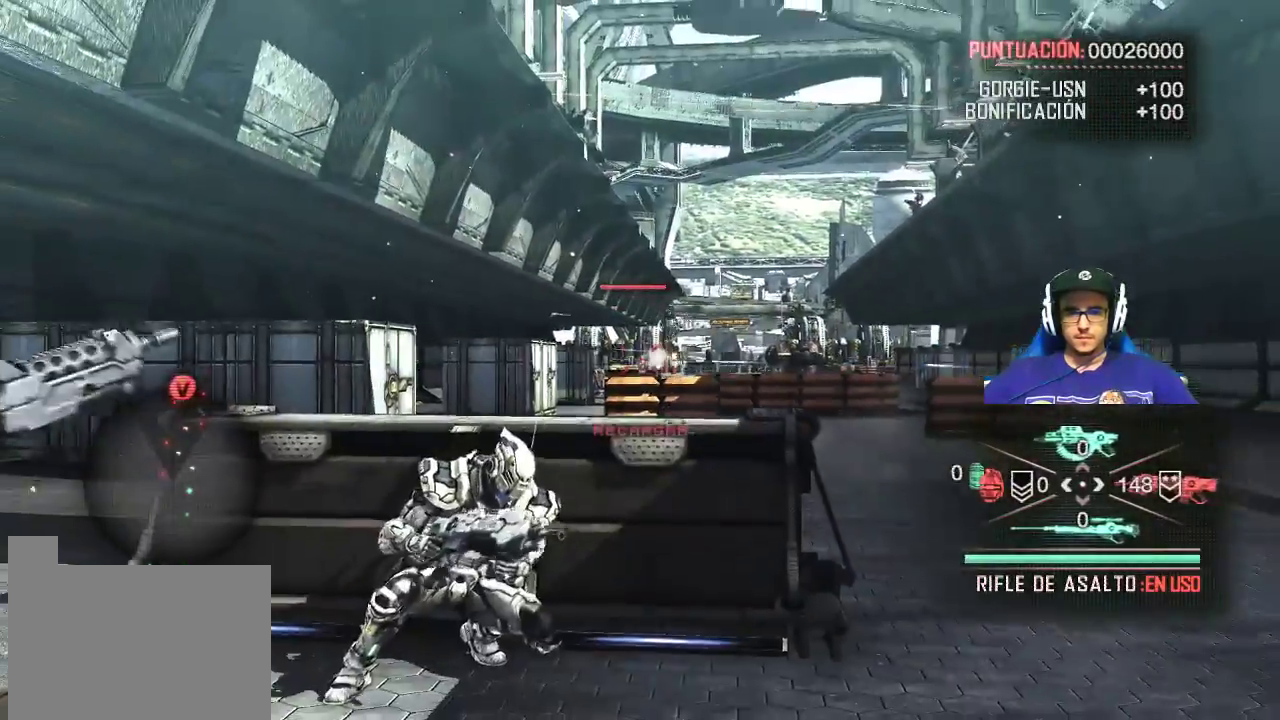
{"keys": [], "mouse": ["right"], "mouse_move": "still", "events": [[267, "mouse_left", "up"]]}
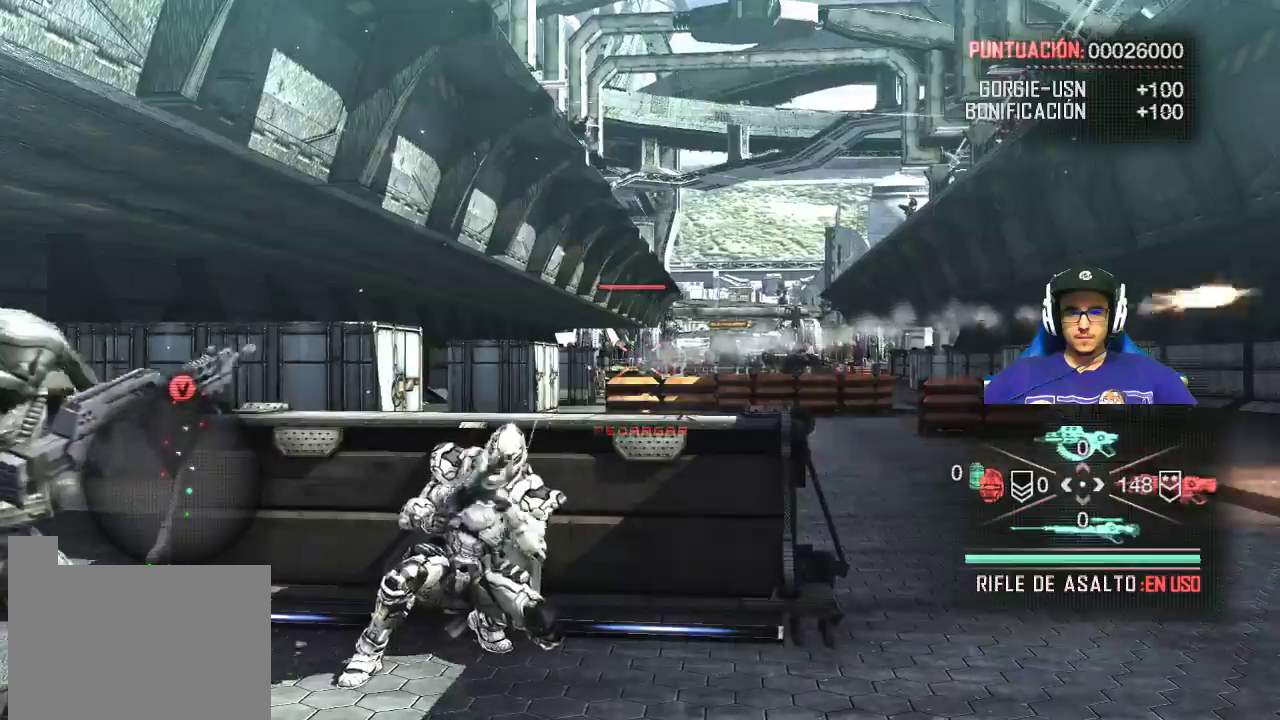
{"keys": [], "mouse": ["right"], "mouse_move": "still", "events": []}
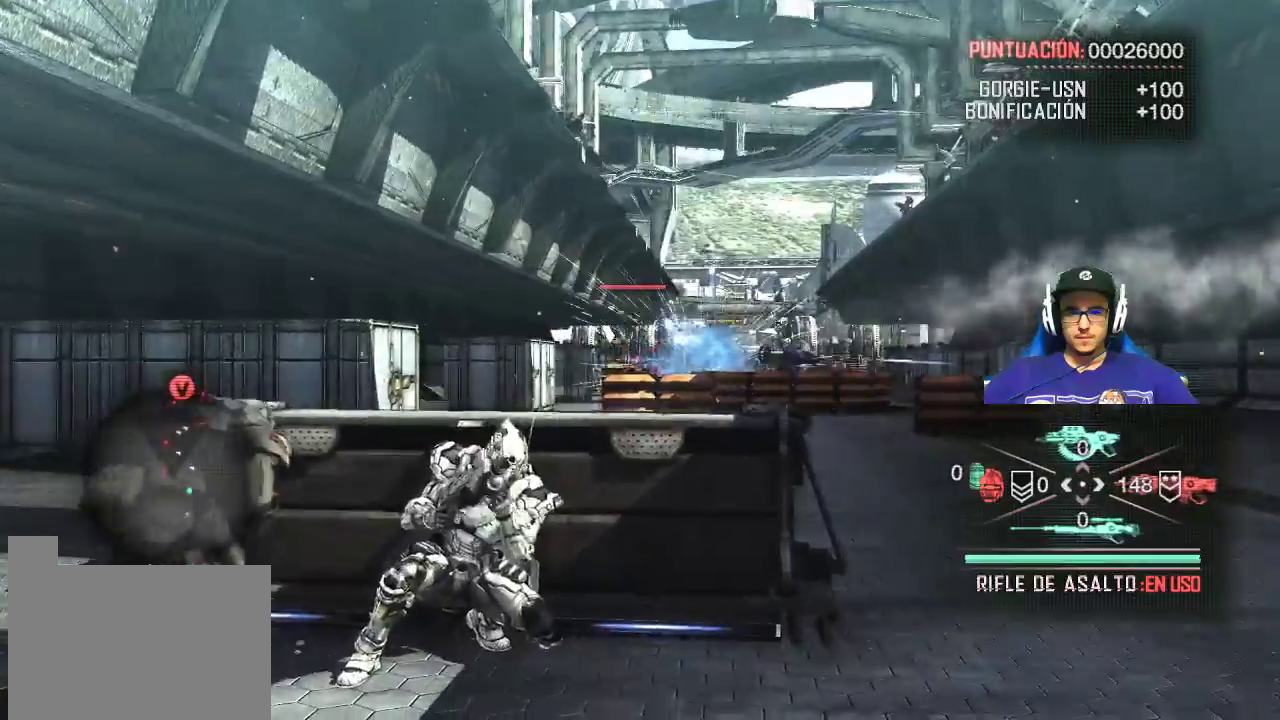
{"keys": [], "mouse": ["left", "right"], "mouse_move": "still", "events": [[200, "mouse_left", "down"]]}
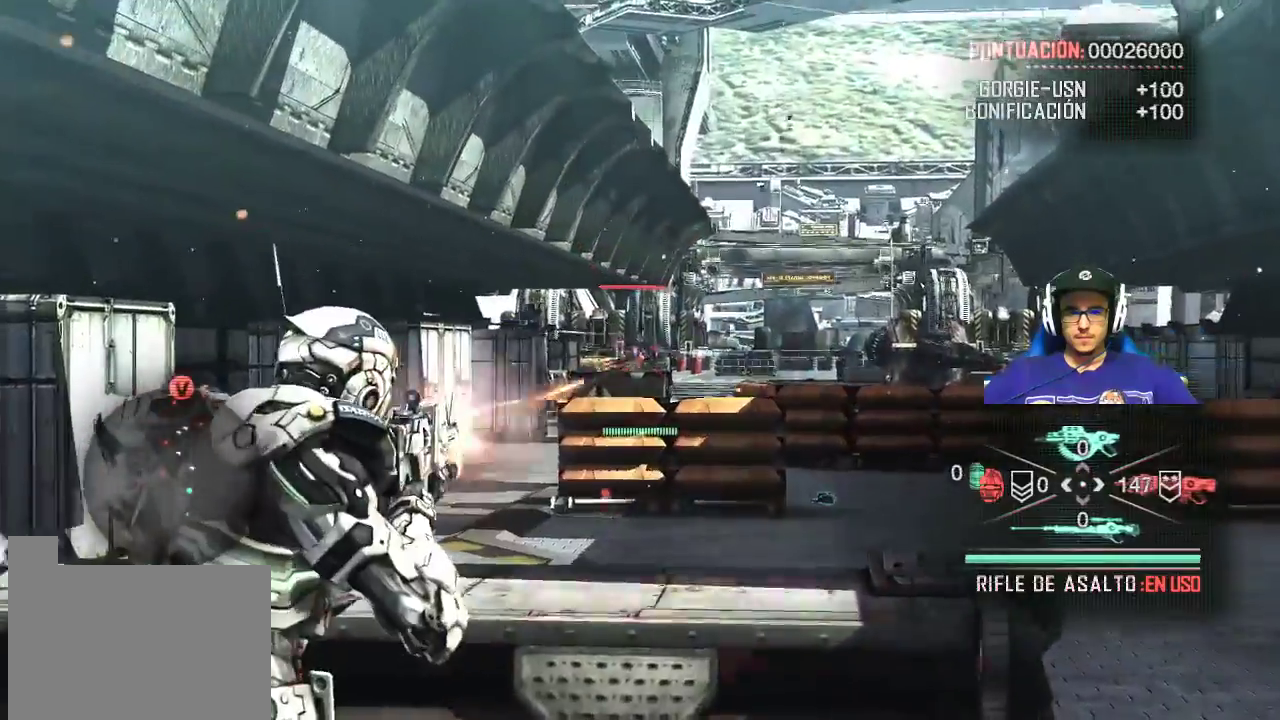
{"keys": [], "mouse": ["left", "right"], "mouse_move": "still", "events": []}
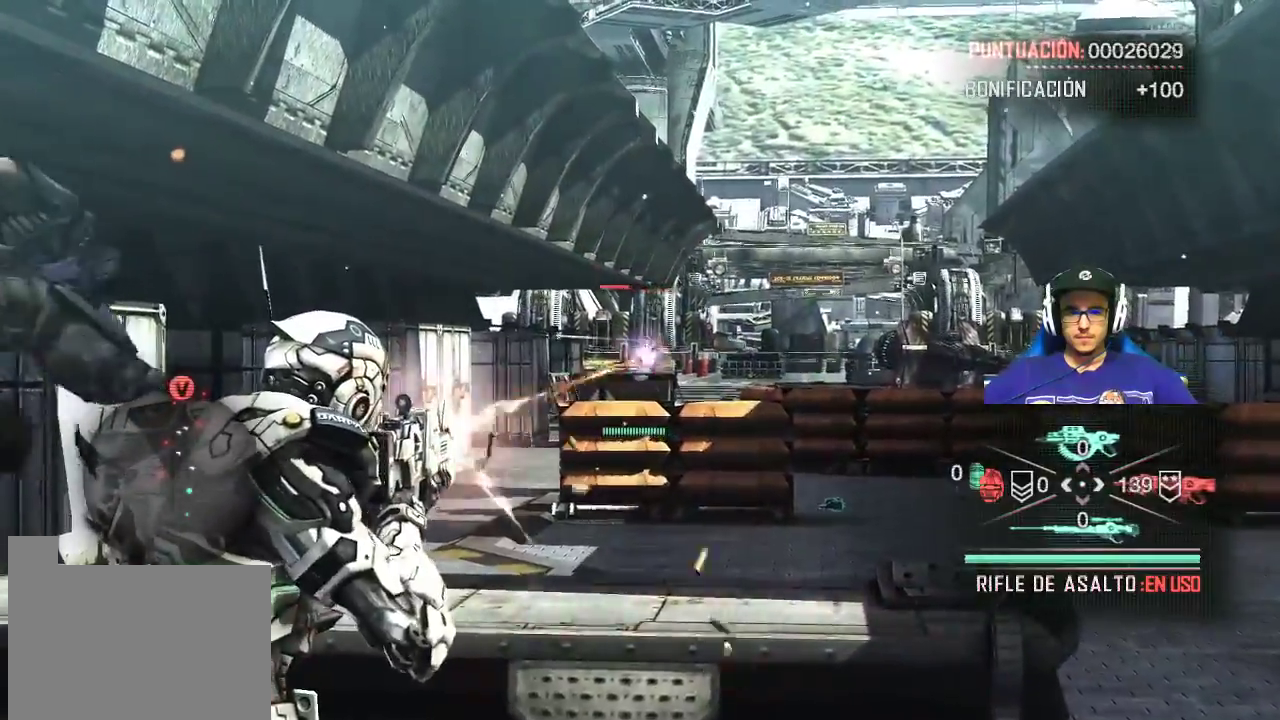
{"keys": [], "mouse": ["left", "right"], "mouse_move": "still", "events": []}